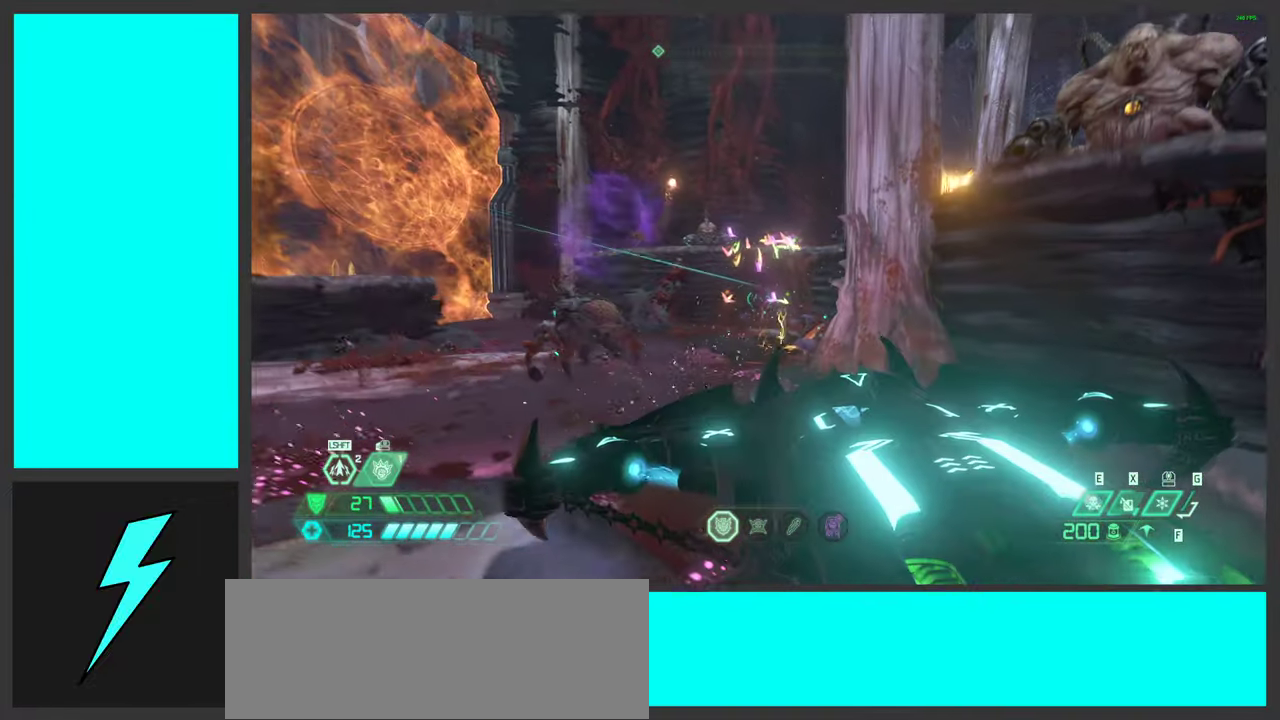
Gameplay with keyboard and mouse; each line is a JSON object with the keys and mouse buttons held at the frame after it. "events" lists presses ("down") and releases ("up") of ".", "/", "0", "1", "2", "3", "4", "5", "6", "7", "8", "9", "a", "alt_l", "alt_r", "b", "c", "caps_lock", "comma", "ctrl", "d", "e", "equals", "f", "g", "h", "i", "j", "k", "l", "lbracket", "m", "minus", "n", "o", "p", "q", "quote", "r", "rbracket", "s", "semicolon", "shift", "space", "super_l", "super_r", "t", "tab", "tilde", "u", "v", "w", "x", "y", "z", "mouse_left", "mouse_wheel", "mouse_right", "mouse_mb4" and "mouse_mb5" between this image and that frame as [ms after this image, input, new state], when the widget could be followed in between. "mouse_left", "mouse_wheel", "mouse_right", "mouse_mb4", "mouse_mb5" = the "left", "wheel", "right", "mb4", "mb5" buttons of the "mouse" list. No other keys are recorded. "wheel" means that the mouse wheel is clicked or scrolled. Mouse movement is not recorded.
{"keys": ["d"], "mouse": ["left"], "events": [[17, "shift", "down"], [167, "shift", "up"], [367, "d", "down"], [417, "mouse_left", "down"], [500, "w", "up"]]}
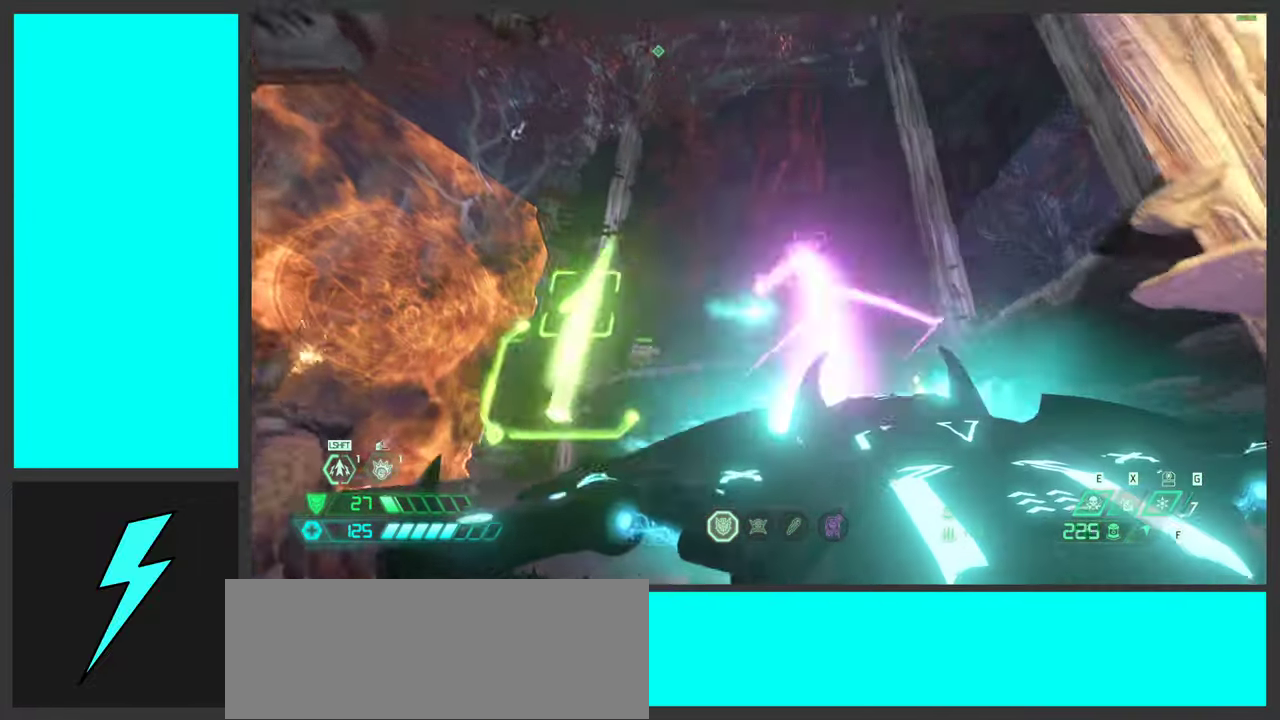
{"keys": ["a", "space", "w"], "mouse": [], "events": [[67, "mouse_left", "up"], [150, "2", "down"], [167, "space", "down"], [250, "2", "up"], [317, "space", "up"], [417, "a", "down"], [417, "d", "up"], [417, "space", "down"], [417, "w", "down"]]}
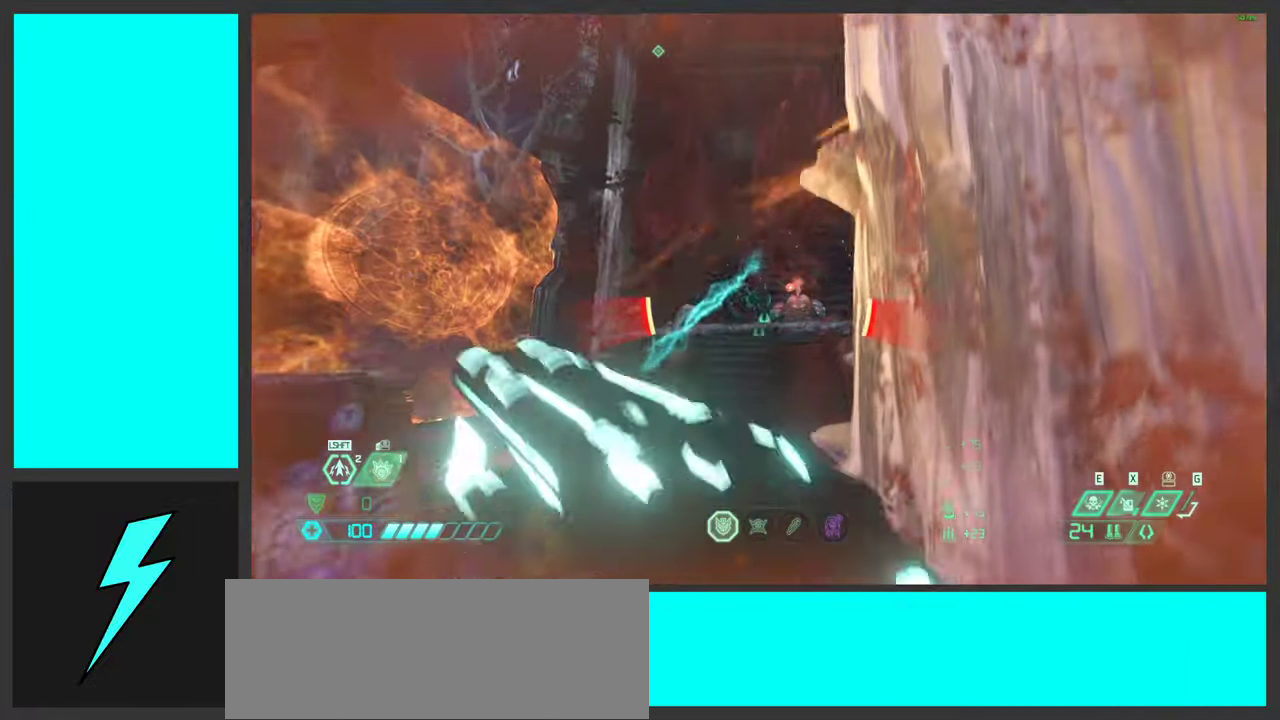
{"keys": ["w"], "mouse": [], "events": [[117, "space", "up"], [133, "mouse_right", "down"], [300, "mouse_right", "up"], [450, "a", "up"]]}
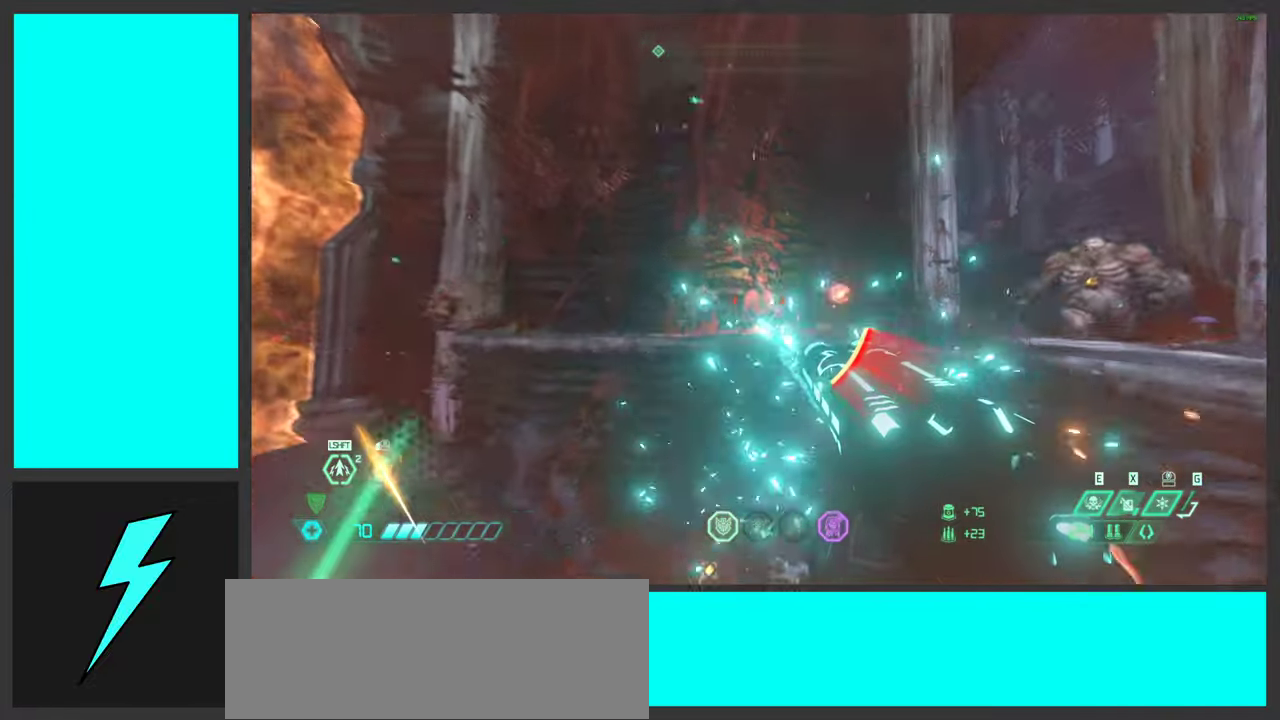
{"keys": [], "mouse": ["left"], "events": [[33, "w", "up"], [467, "mouse_left", "down"]]}
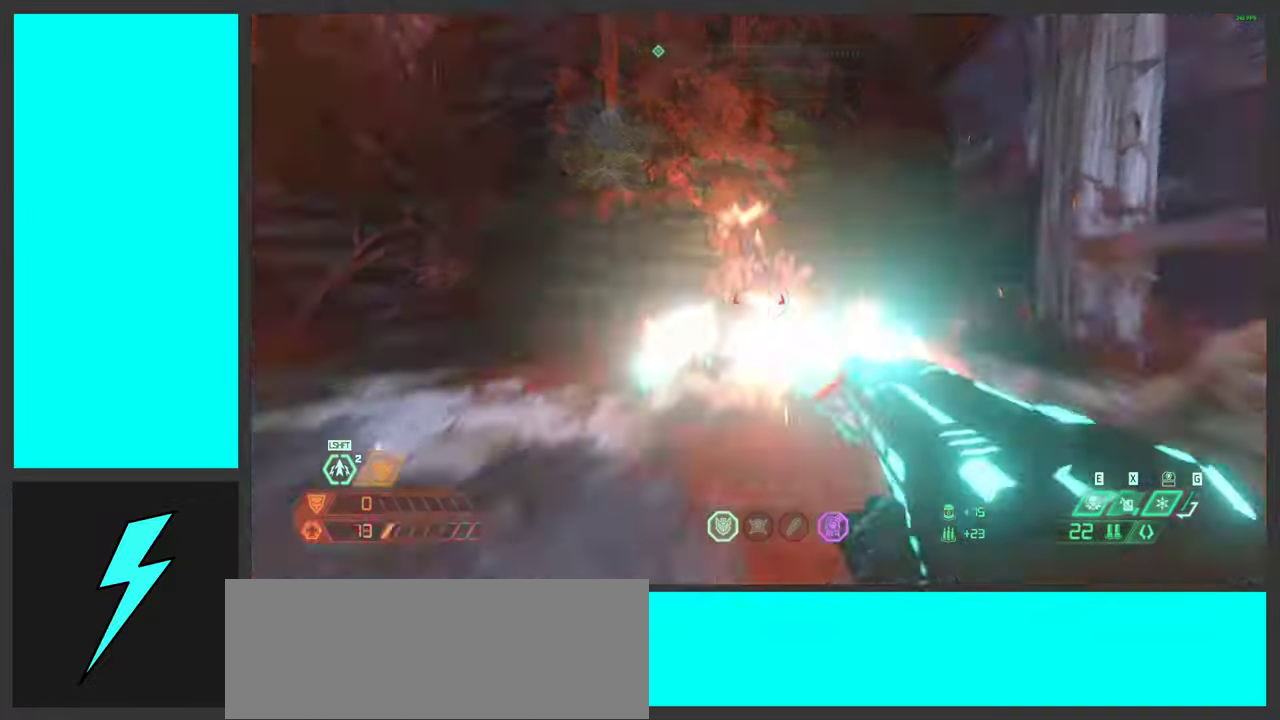
{"keys": ["2", "a"], "mouse": ["left", "right"], "events": [[67, "a", "down"], [117, "mouse_mb5", "down"], [250, "mouse_left", "up"], [267, "mouse_mb5", "up"], [383, "mouse_right", "down"], [450, "2", "down"], [483, "mouse_left", "down"]]}
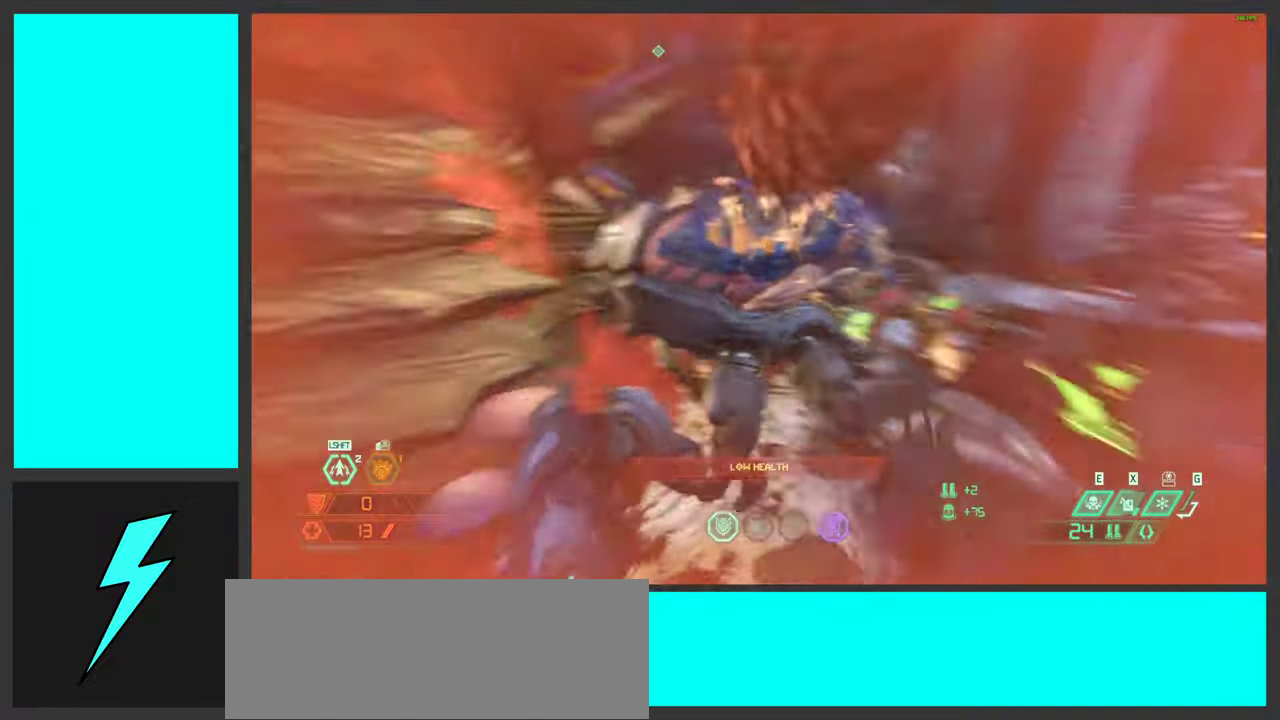
{"keys": ["a", "ctrl"], "mouse": ["right"], "events": [[50, "2", "up"], [167, "mouse_right", "up"], [200, "mouse_left", "up"], [283, "ctrl", "down"], [317, "mouse_left", "down"], [433, "mouse_left", "up"], [433, "mouse_right", "down"]]}
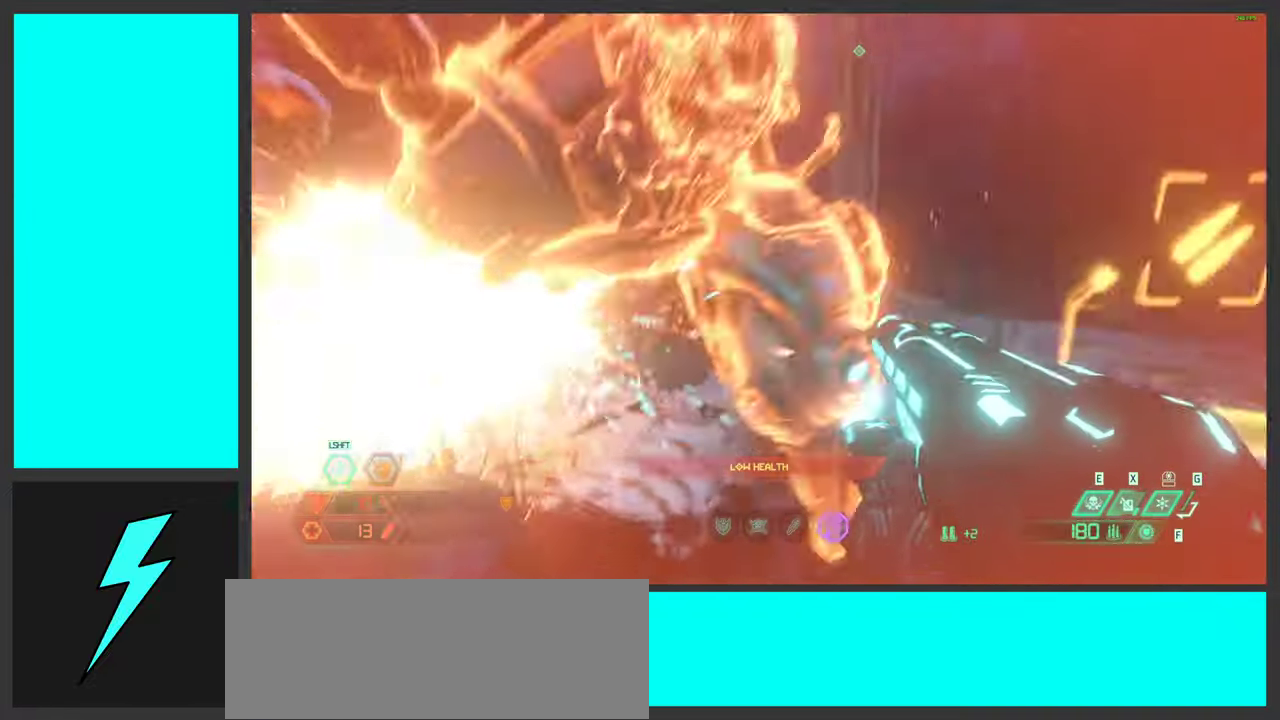
{"keys": ["a"], "mouse": ["wheel", "right"], "events": [[17, "ctrl", "up"], [133, "d", "down"], [167, "w", "down"], [250, "a", "up"], [283, "w", "up"], [300, "a", "down"], [300, "mouse_wheel", "down"], [300, "w", "down"], [333, "d", "up"], [433, "w", "up"]]}
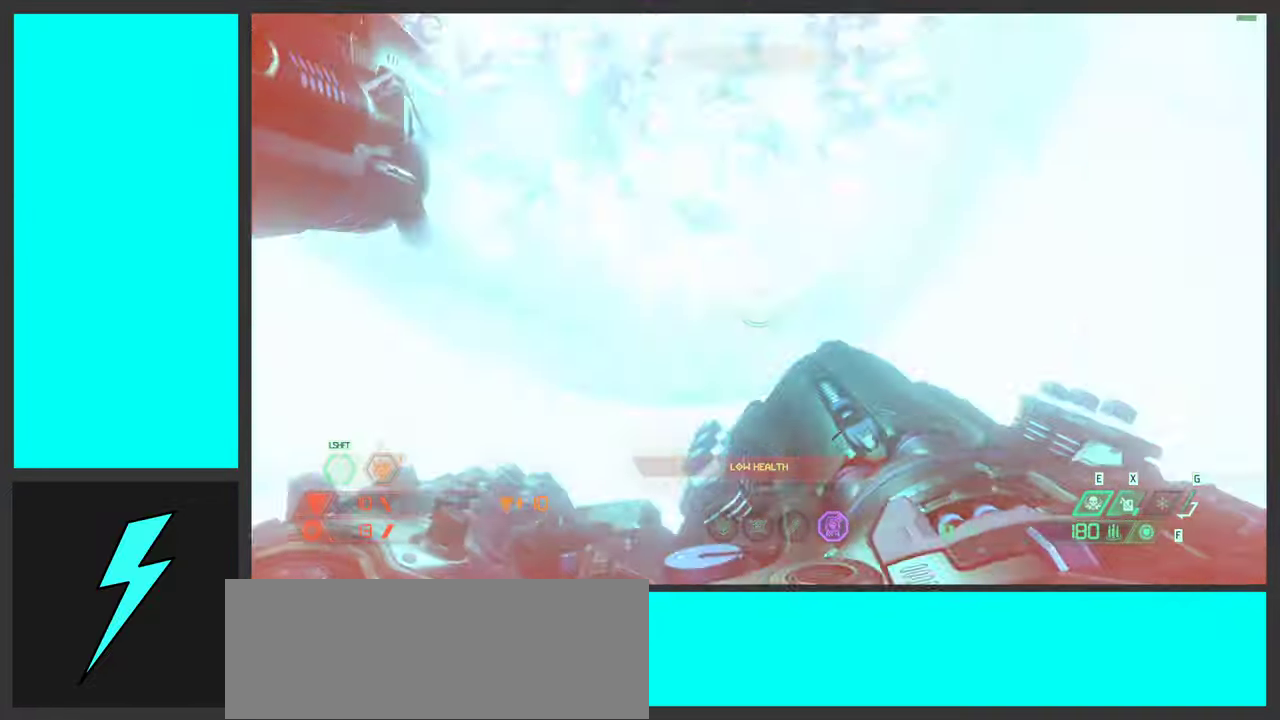
{"keys": ["a", "w"], "mouse": ["right"], "events": [[50, "mouse_wheel", "up"], [67, "g", "down"], [167, "g", "up"], [233, "mouse_mb4", "down"], [417, "w", "down"], [450, "mouse_mb4", "up"]]}
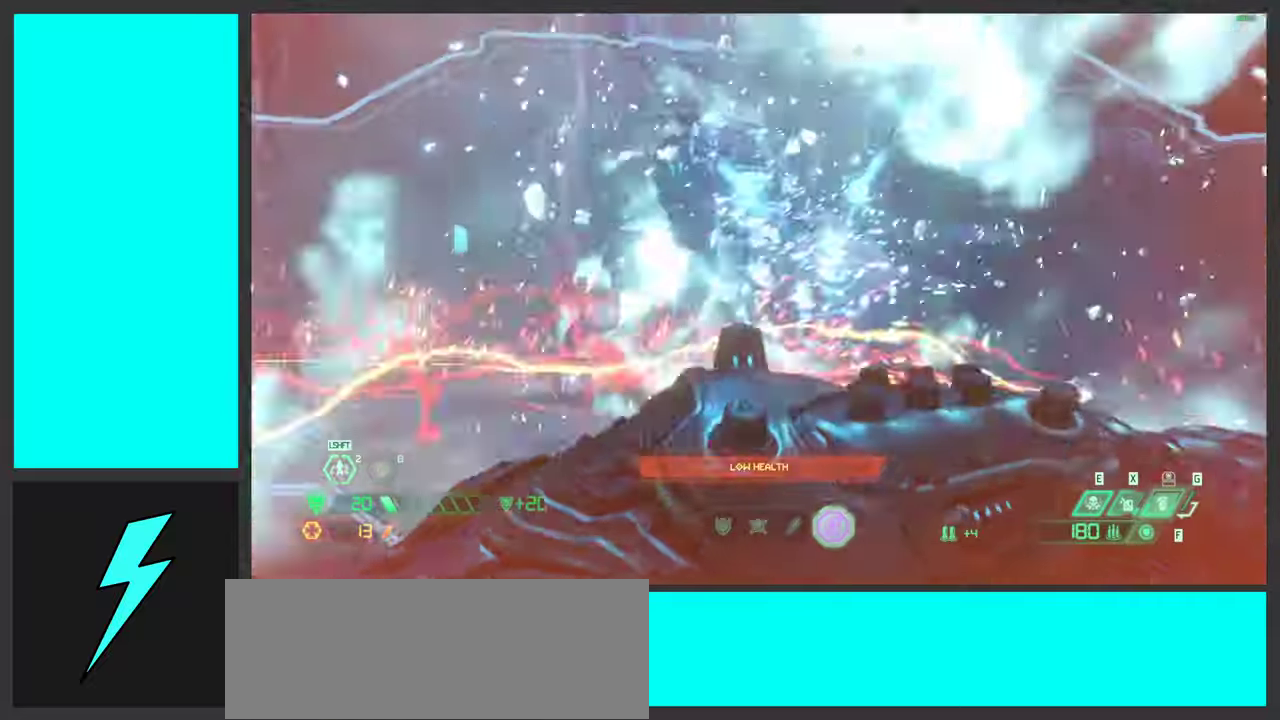
{"keys": ["a"], "mouse": ["left", "right"], "events": [[117, "a", "up"], [234, "a", "down"], [250, "mouse_left", "down"], [350, "w", "up"]]}
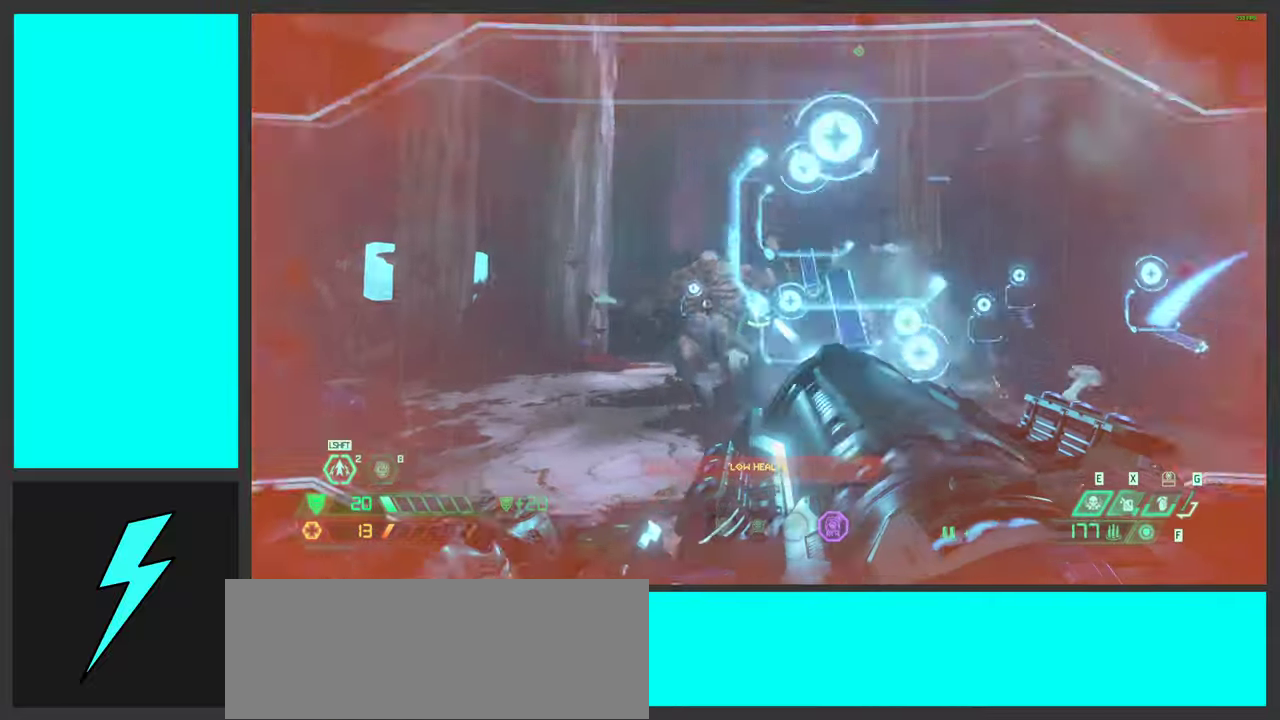
{"keys": ["shift", "w"], "mouse": ["left", "right"], "events": [[84, "w", "down"], [150, "a", "up"], [200, "shift", "down"], [334, "shift", "up"], [434, "shift", "down"]]}
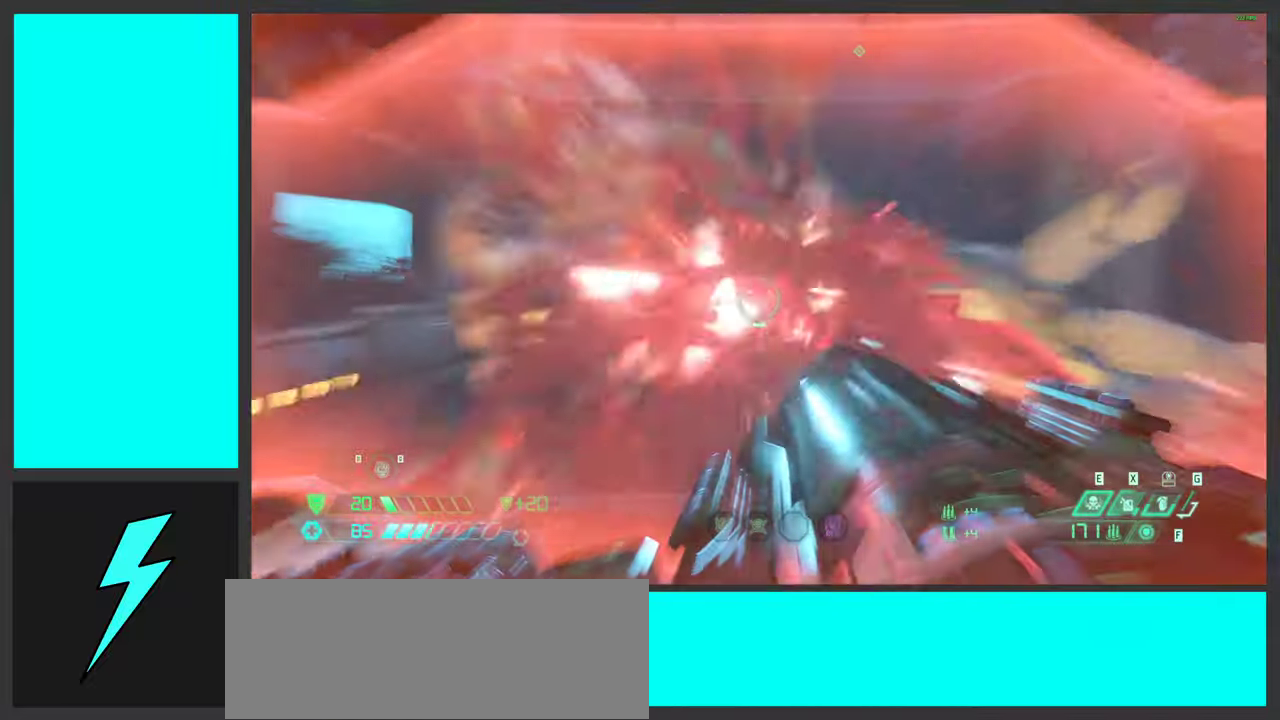
{"keys": ["a", "s"], "mouse": ["right"], "events": [[67, "shift", "up"], [84, "w", "up"], [167, "mouse_mb4", "down"], [184, "d", "down"], [250, "a", "down"], [267, "s", "down"], [317, "d", "up"], [350, "mouse_mb4", "up"], [367, "mouse_left", "up"]]}
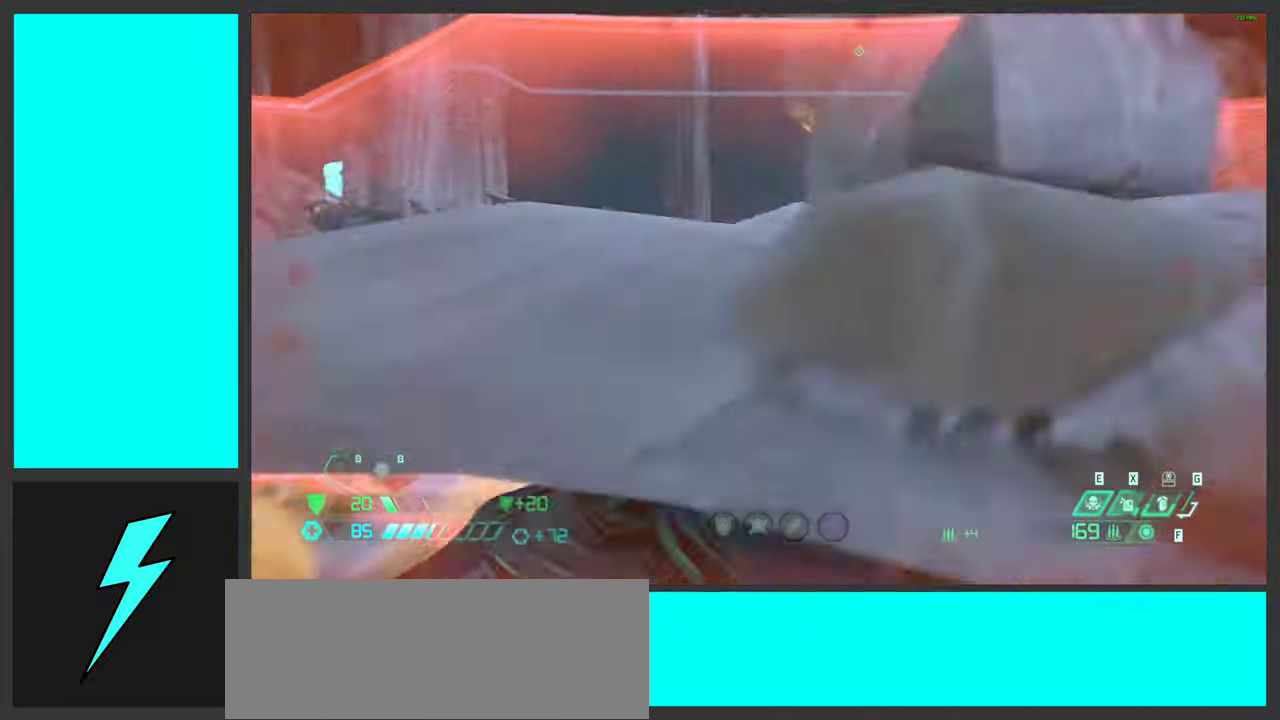
{"keys": ["a", "s"], "mouse": ["right"], "events": [[150, "mouse_wheel", "down"], [234, "g", "down"], [267, "mouse_wheel", "up"], [350, "g", "up"]]}
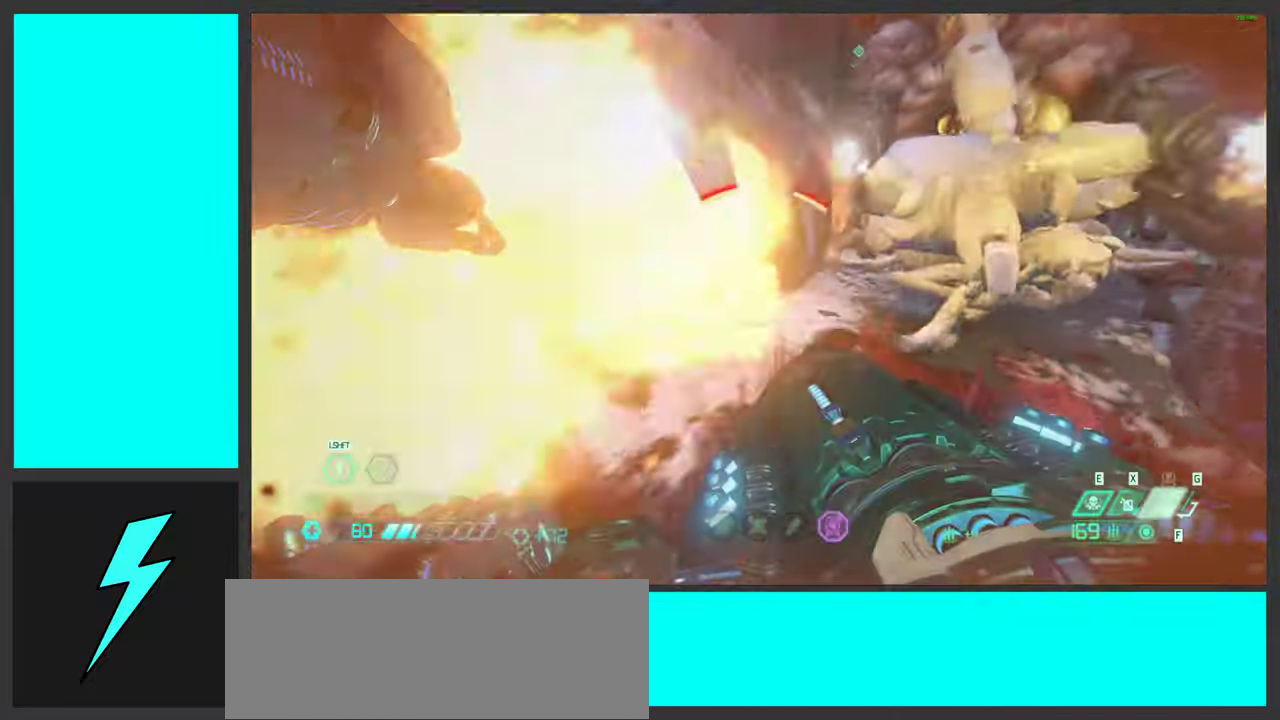
{"keys": ["a", "space"], "mouse": [], "events": [[134, "space", "down"], [150, "s", "up"], [250, "space", "up"], [334, "2", "down"], [367, "space", "down"], [384, "mouse_right", "up"], [450, "2", "up"]]}
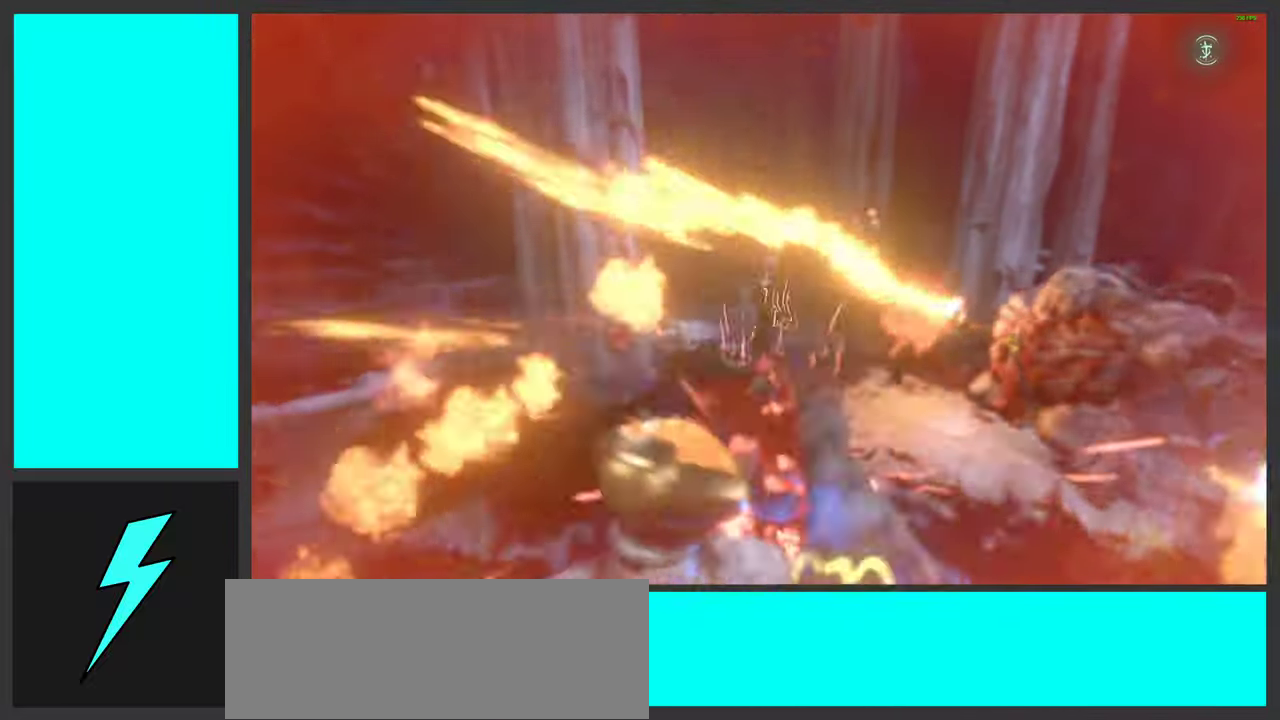
{"keys": [], "mouse": [], "events": [[17, "space", "up"], [67, "w", "down"], [300, "w", "up"], [317, "a", "up"]]}
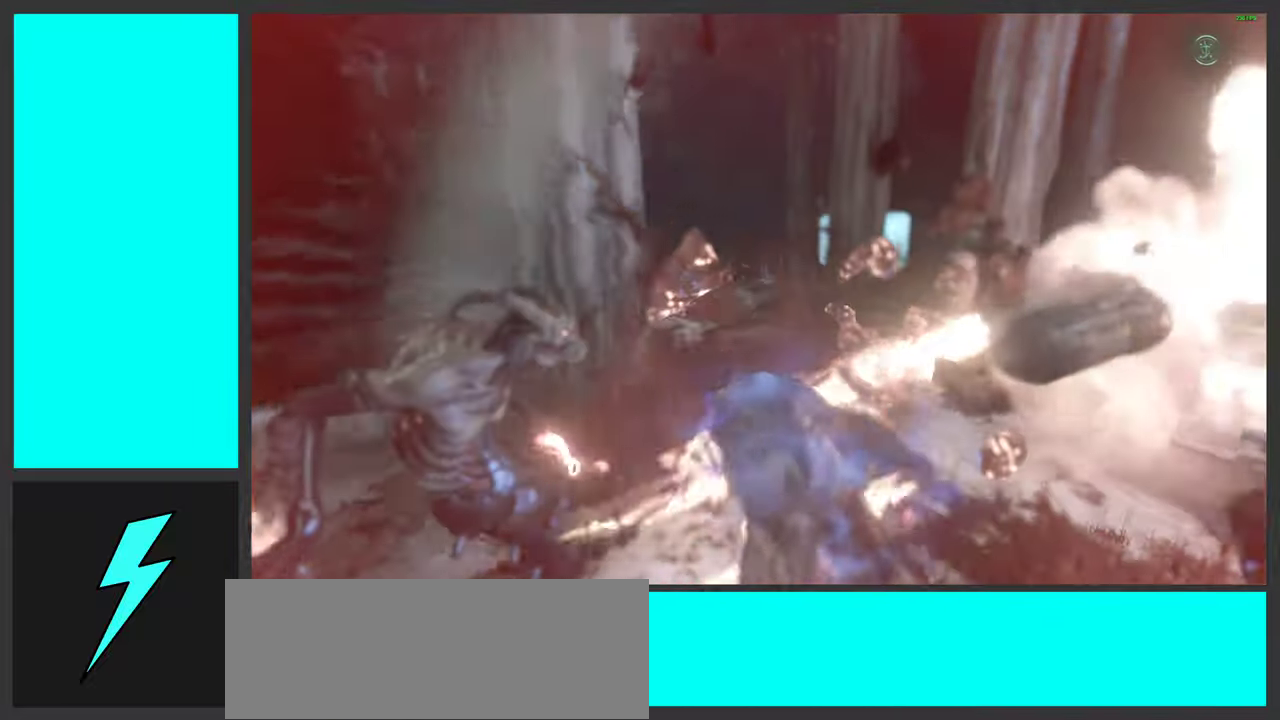
{"keys": [], "mouse": [], "events": []}
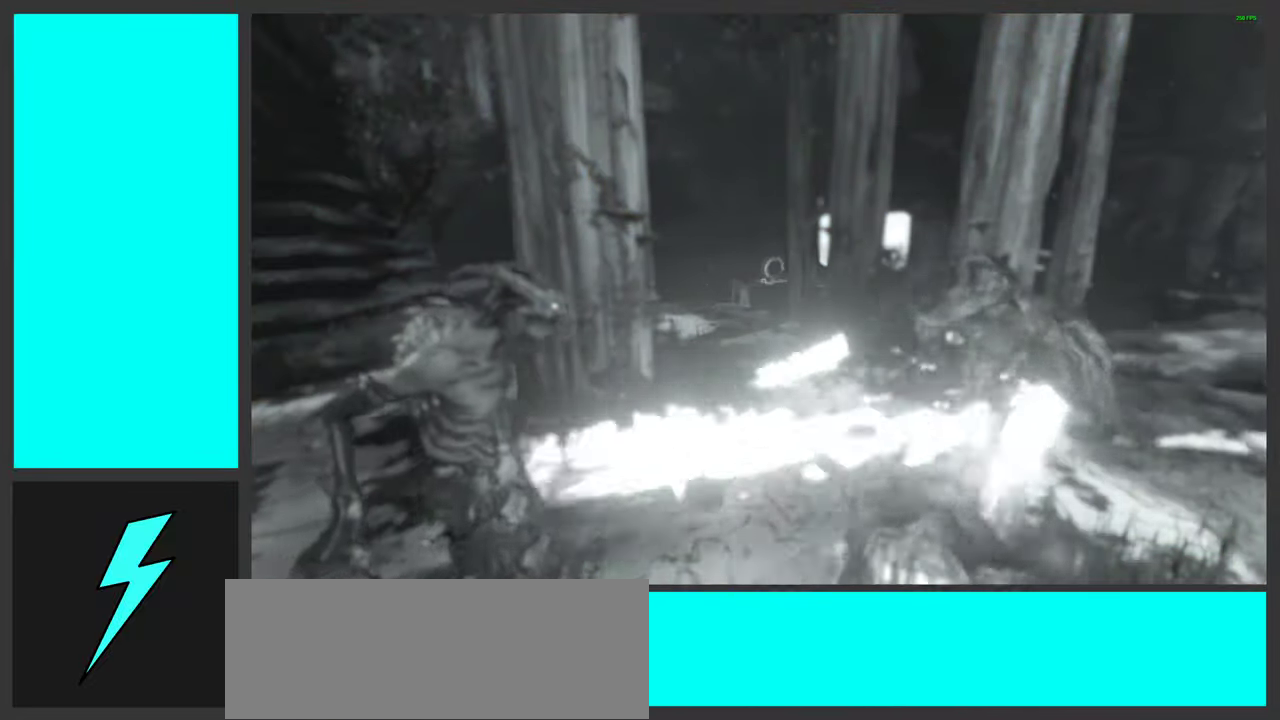
{"keys": [], "mouse": [], "events": []}
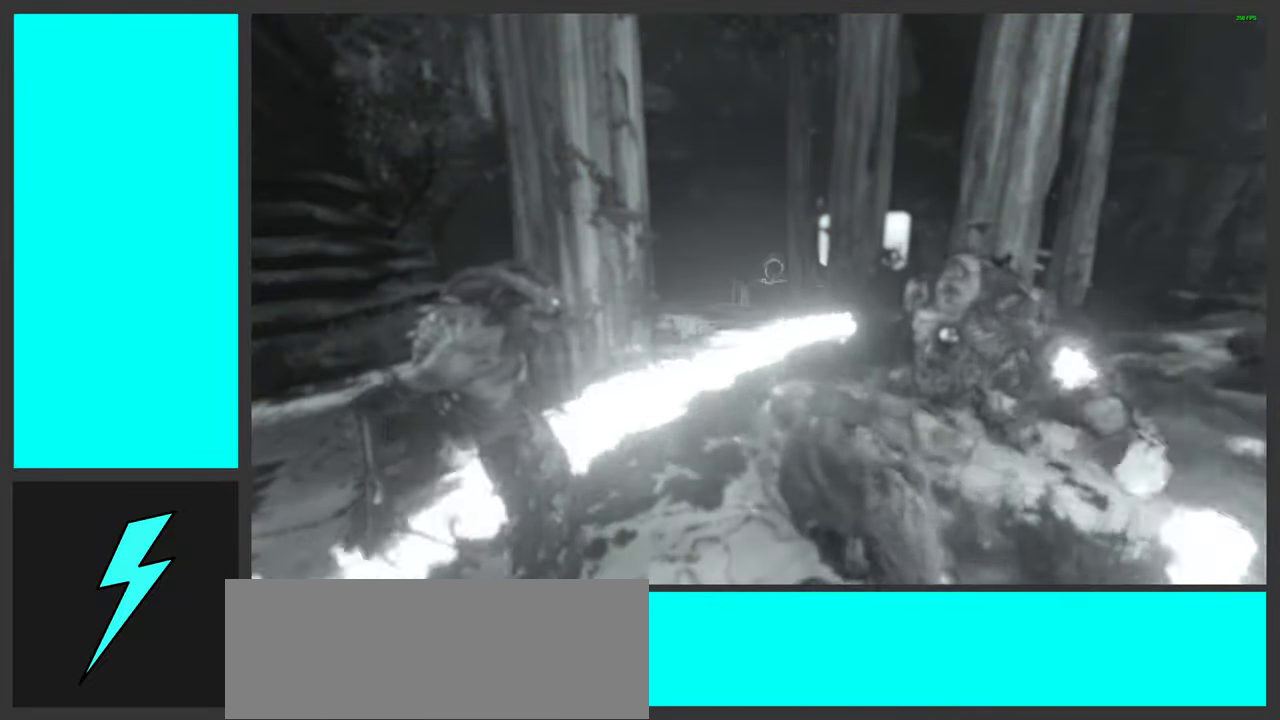
{"keys": [], "mouse": [], "events": []}
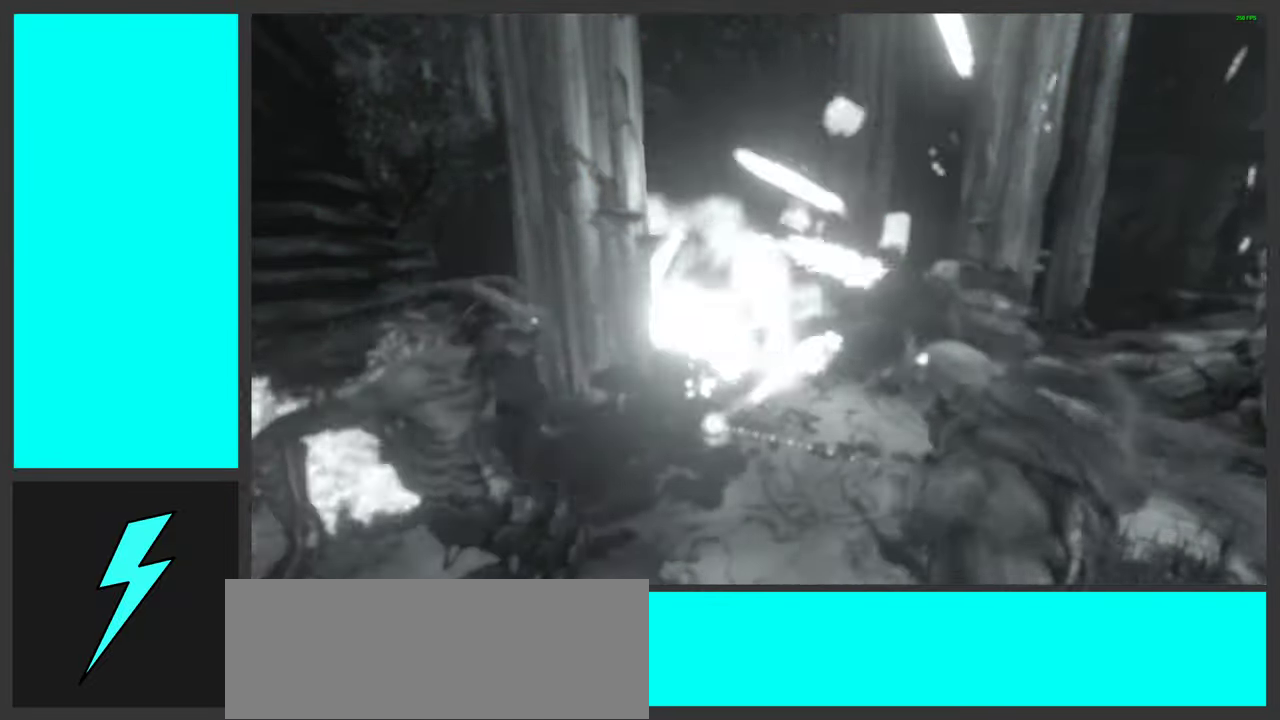
{"keys": [], "mouse": [], "events": []}
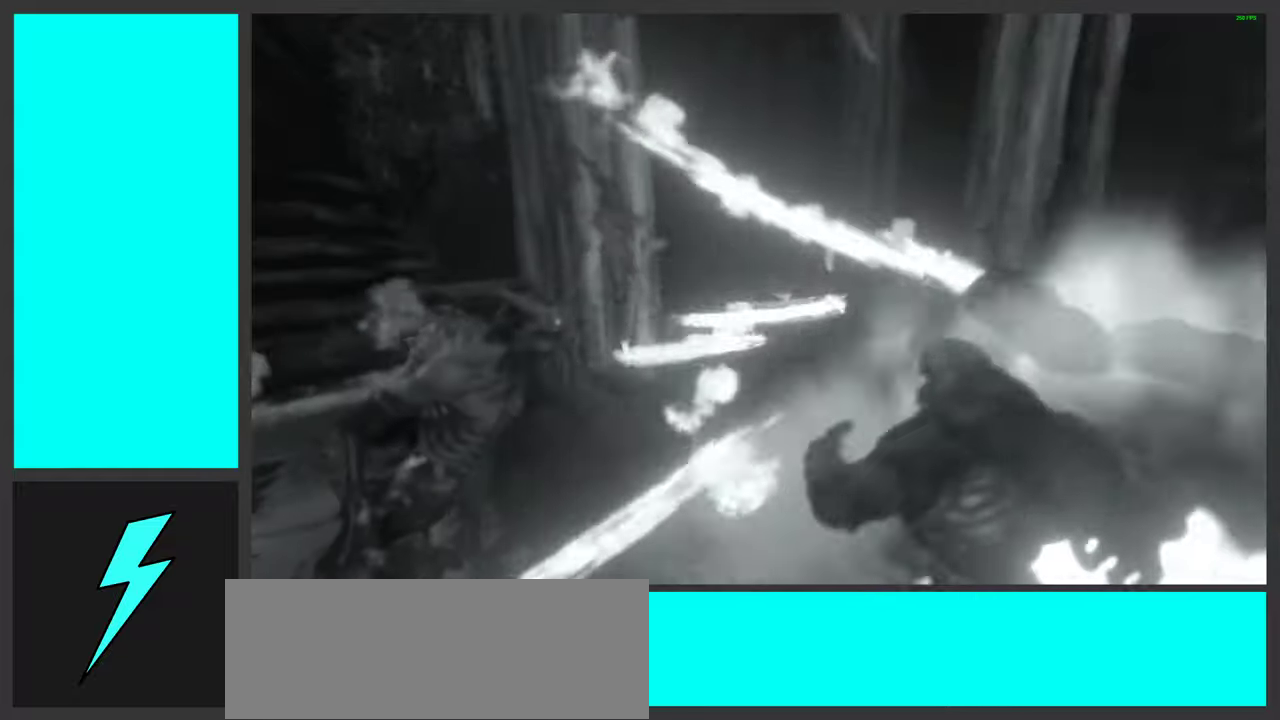
{"keys": [], "mouse": [], "events": []}
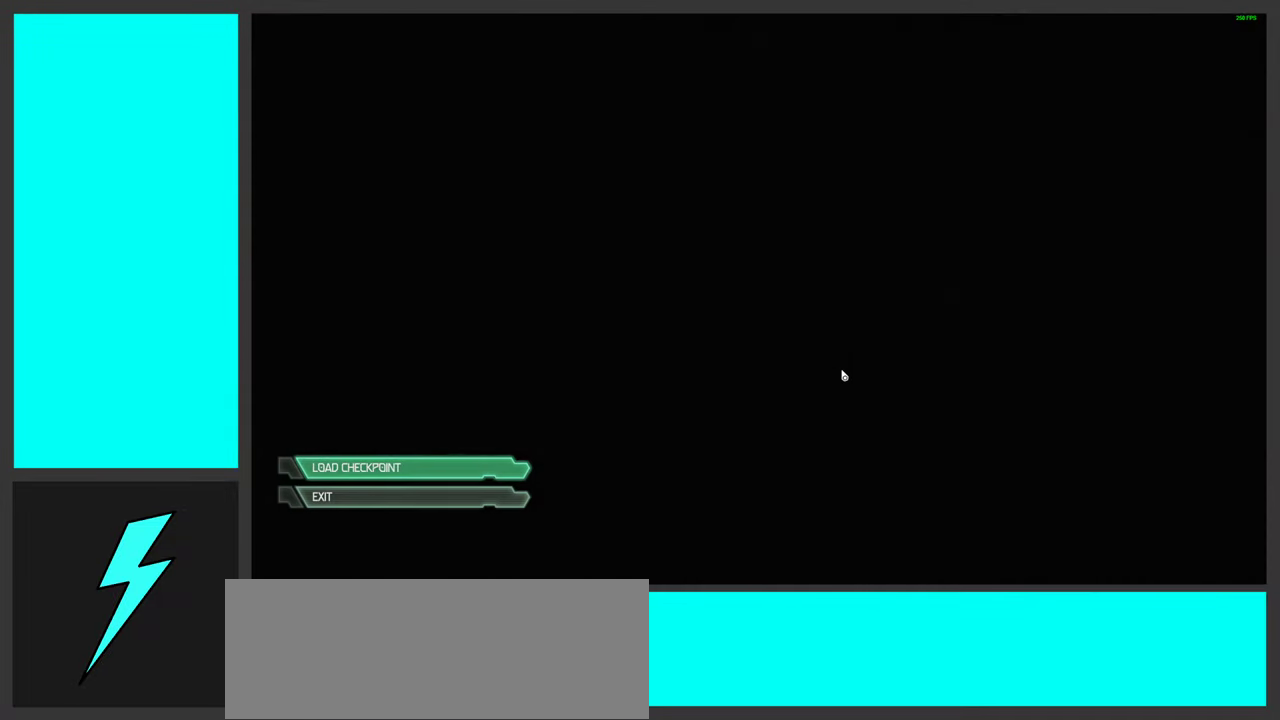
{"keys": [], "mouse": [], "events": []}
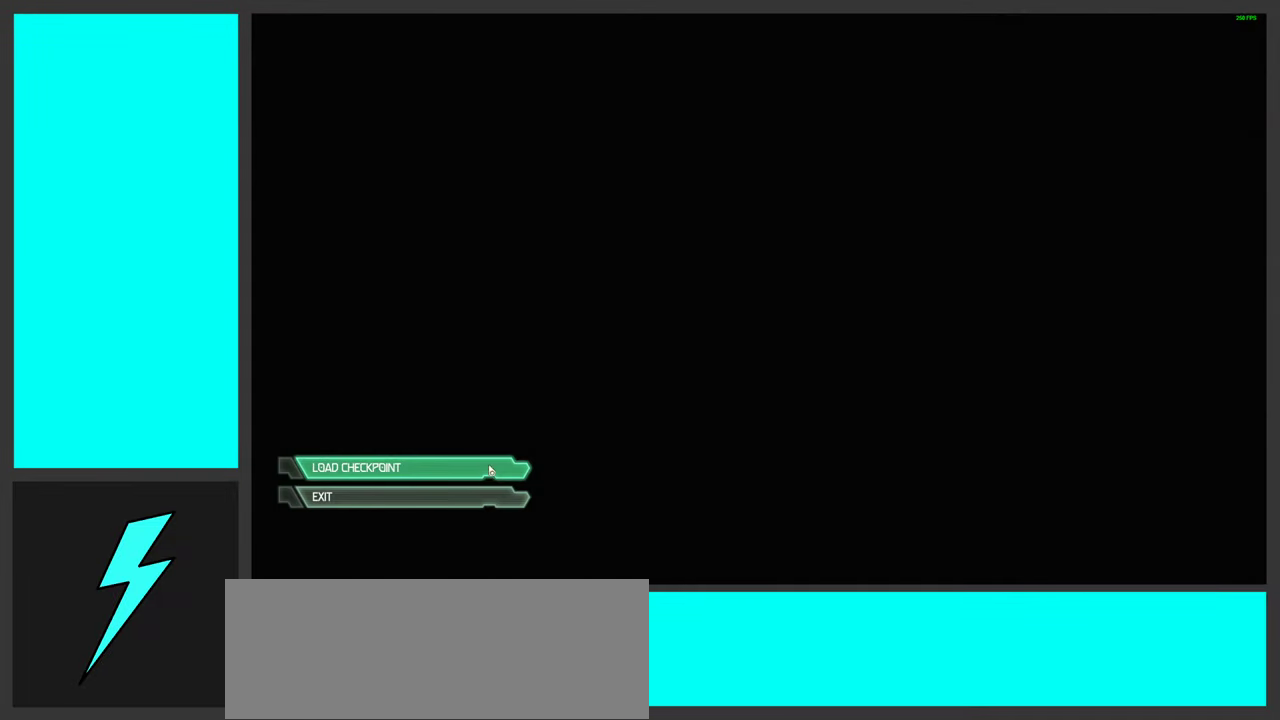
{"keys": [], "mouse": [], "events": [[300, "mouse_left", "down"], [383, "mouse_left", "up"]]}
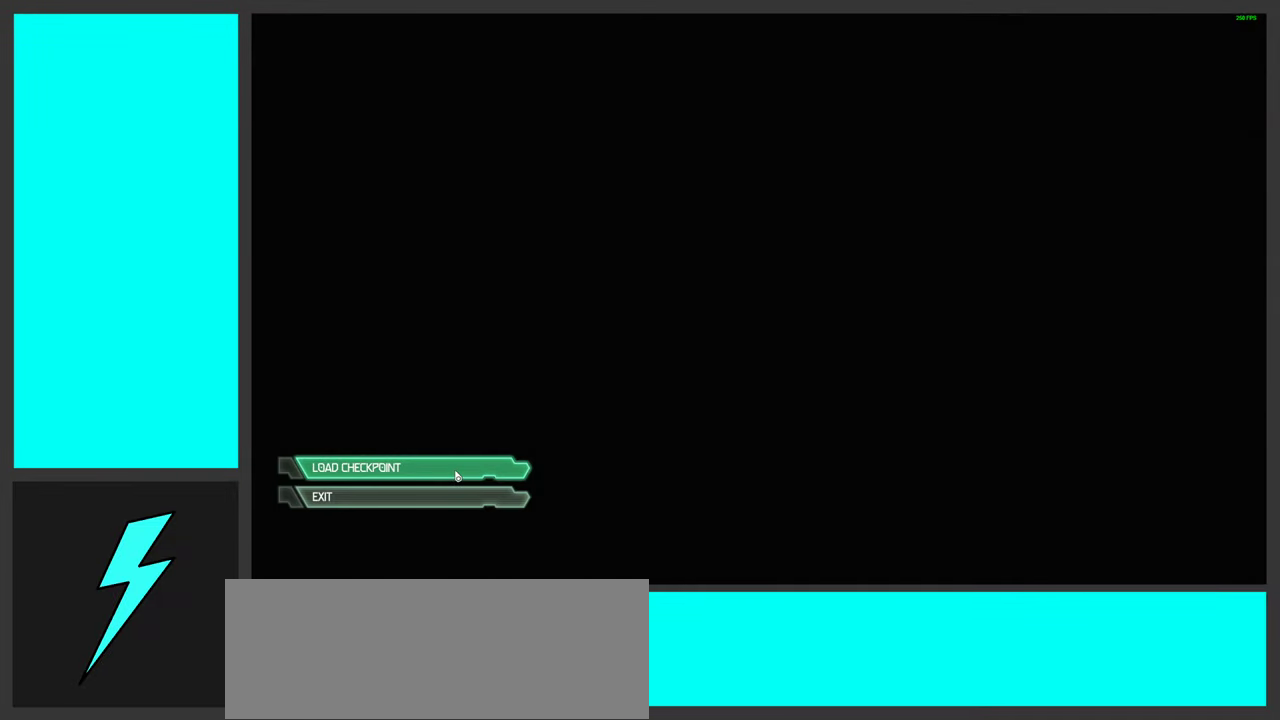
{"keys": [], "mouse": [], "events": []}
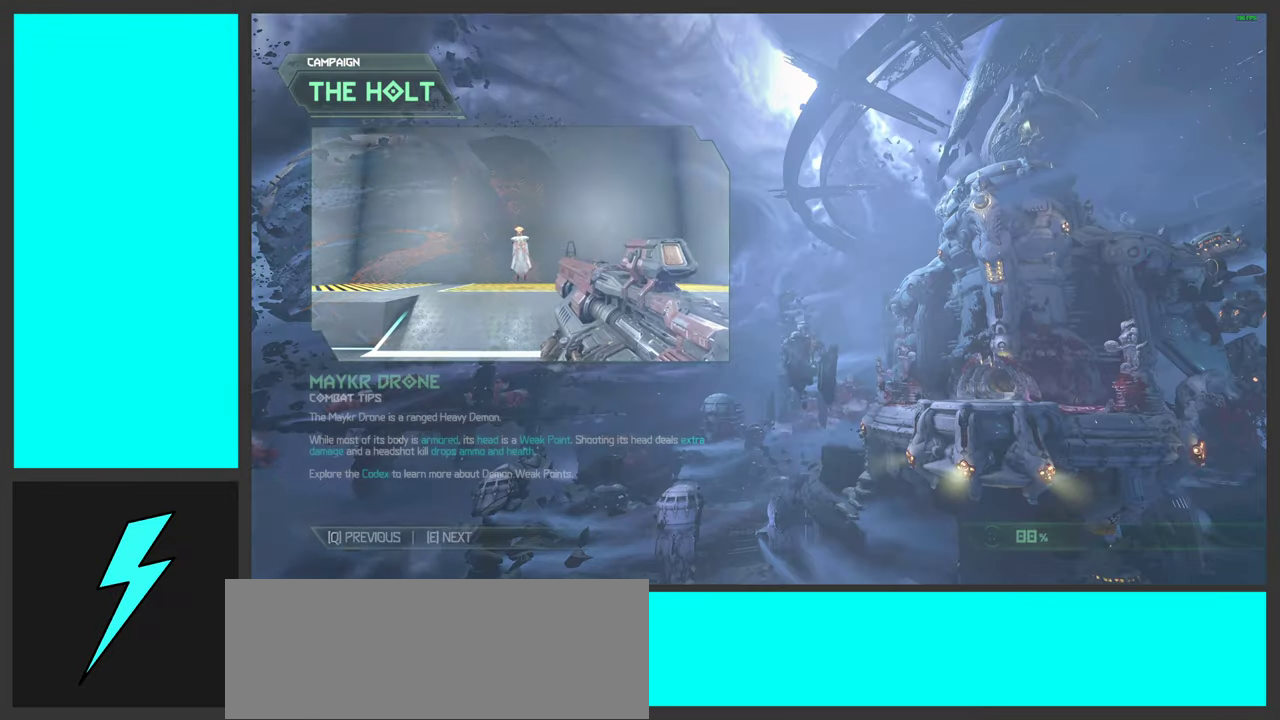
{"keys": [], "mouse": [], "events": []}
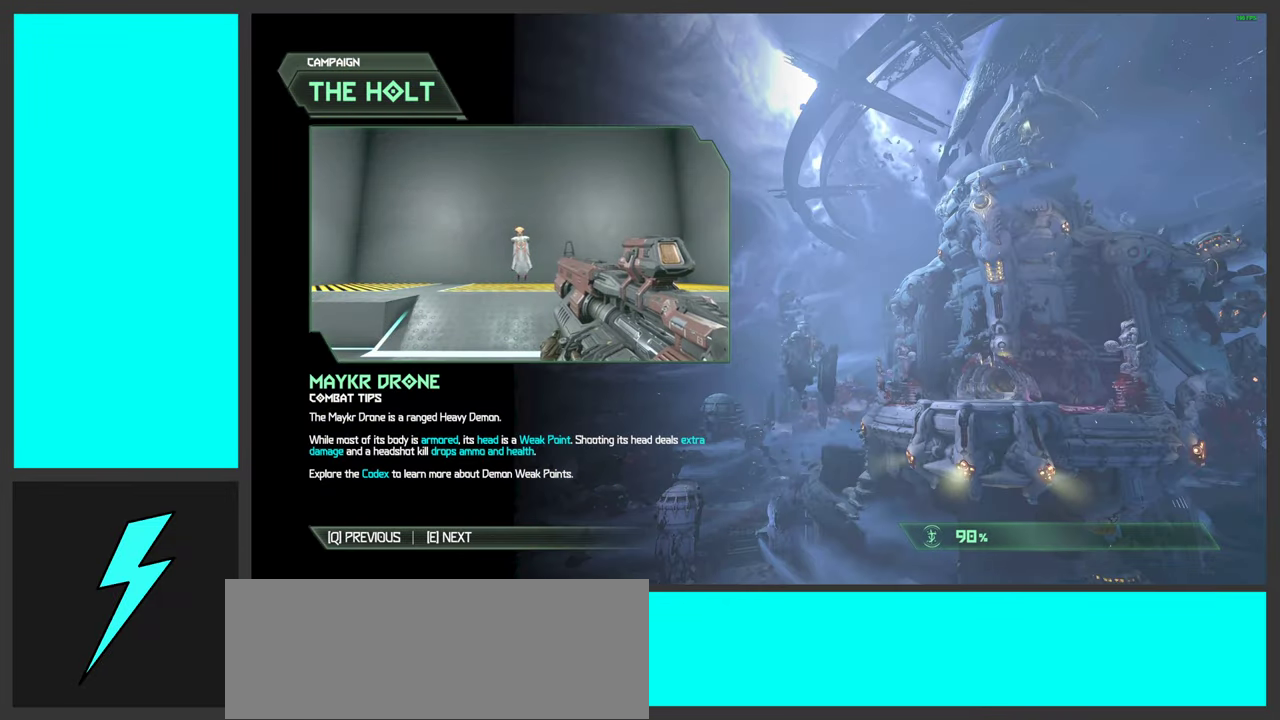
{"keys": [], "mouse": [], "events": []}
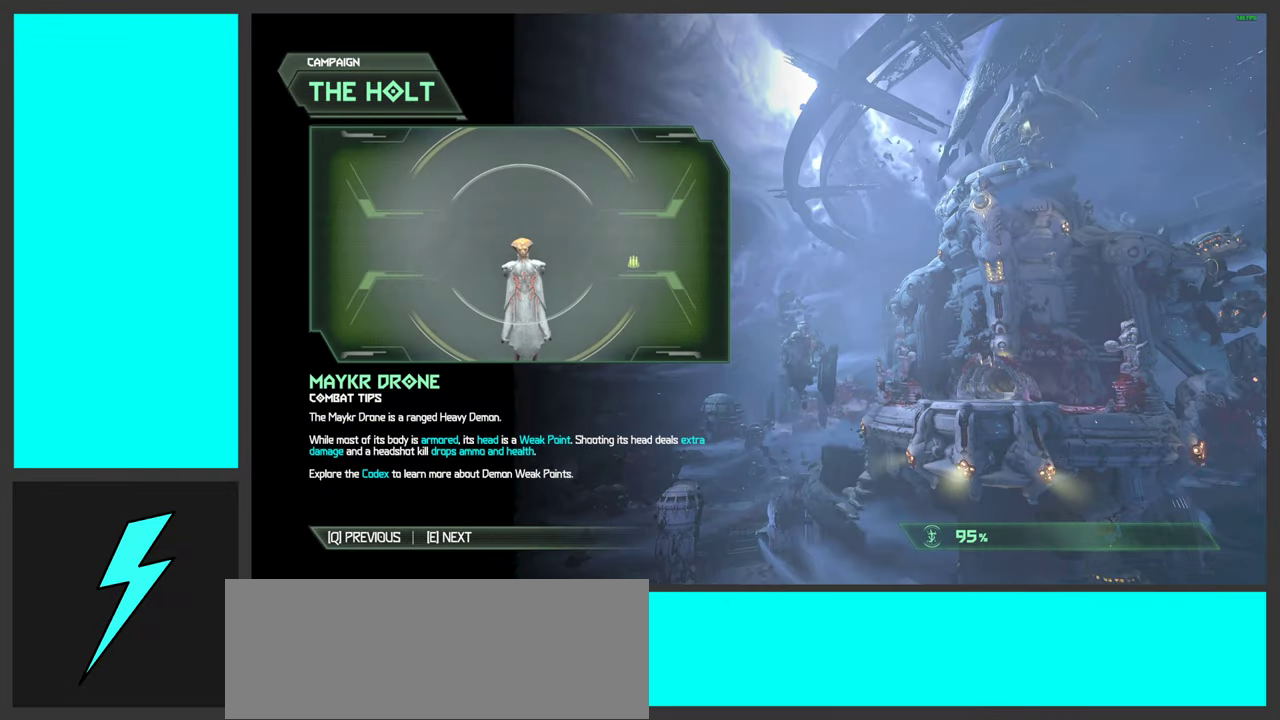
{"keys": [], "mouse": [], "events": []}
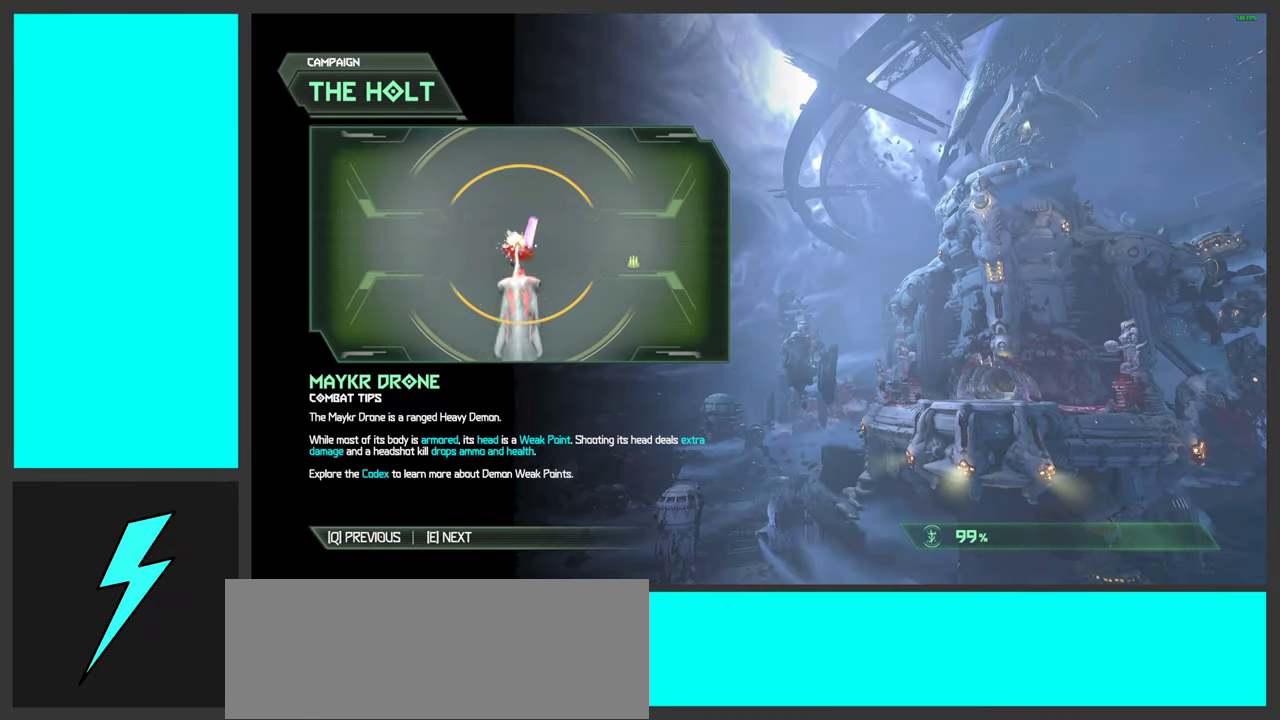
{"keys": ["space"], "mouse": [], "events": [[450, "space", "down"]]}
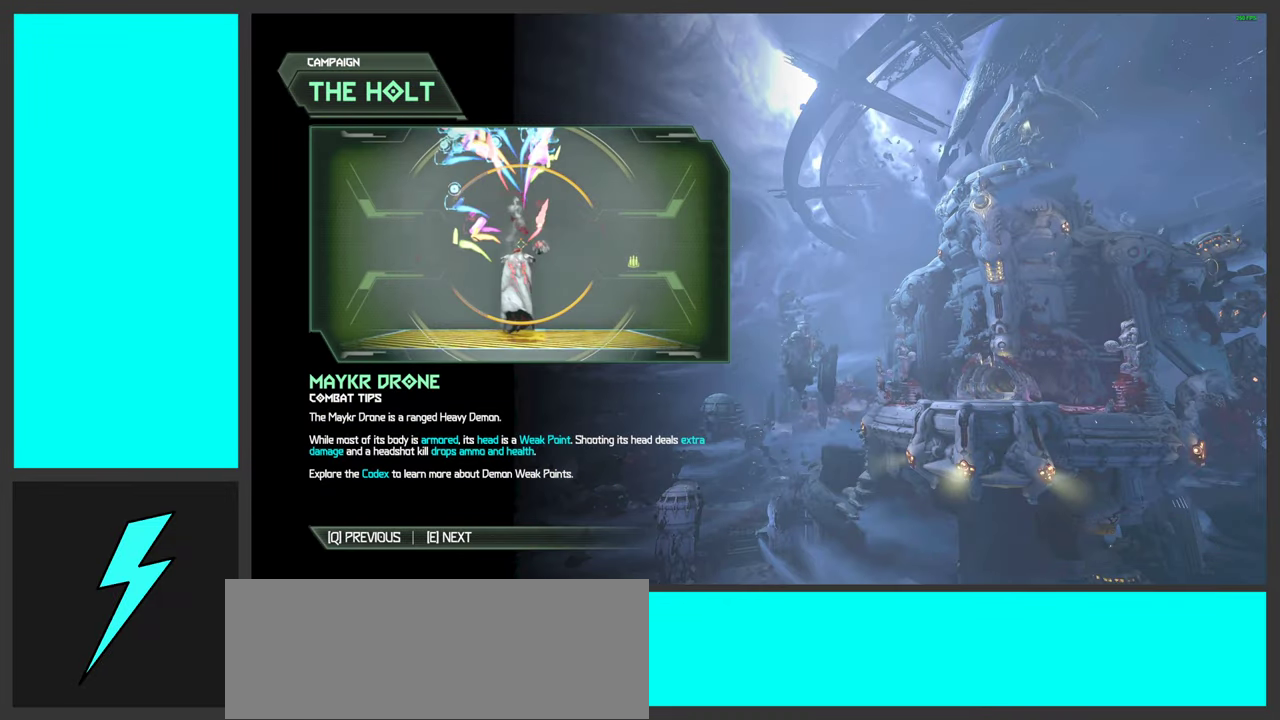
{"keys": [], "mouse": [], "events": [[133, "space", "up"]]}
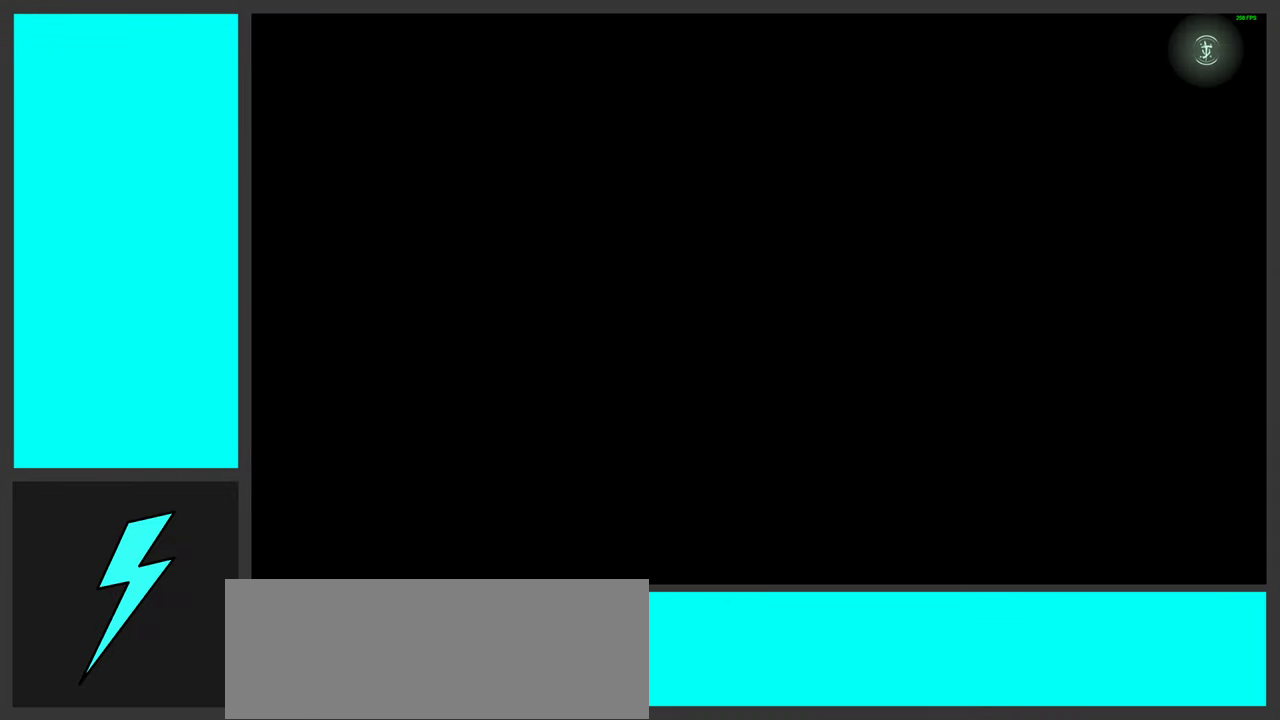
{"keys": ["w"], "mouse": [], "events": [[450, "w", "down"]]}
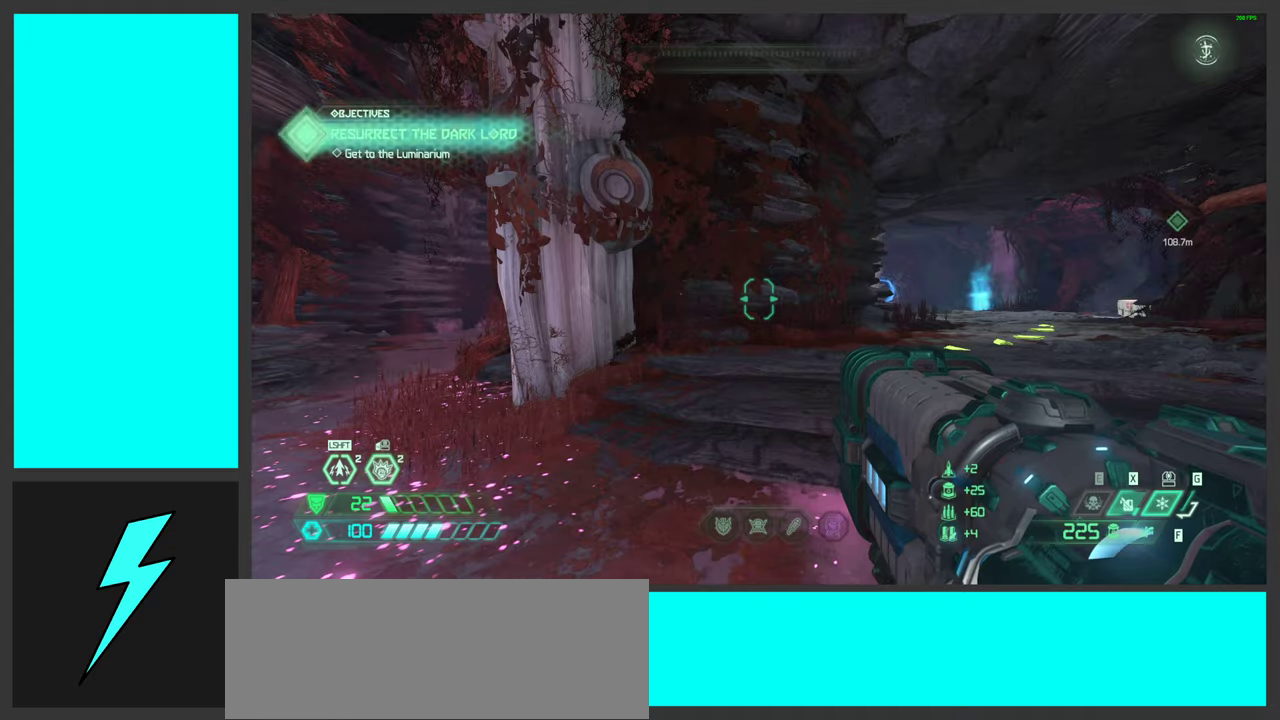
{"keys": ["w"], "mouse": [], "events": []}
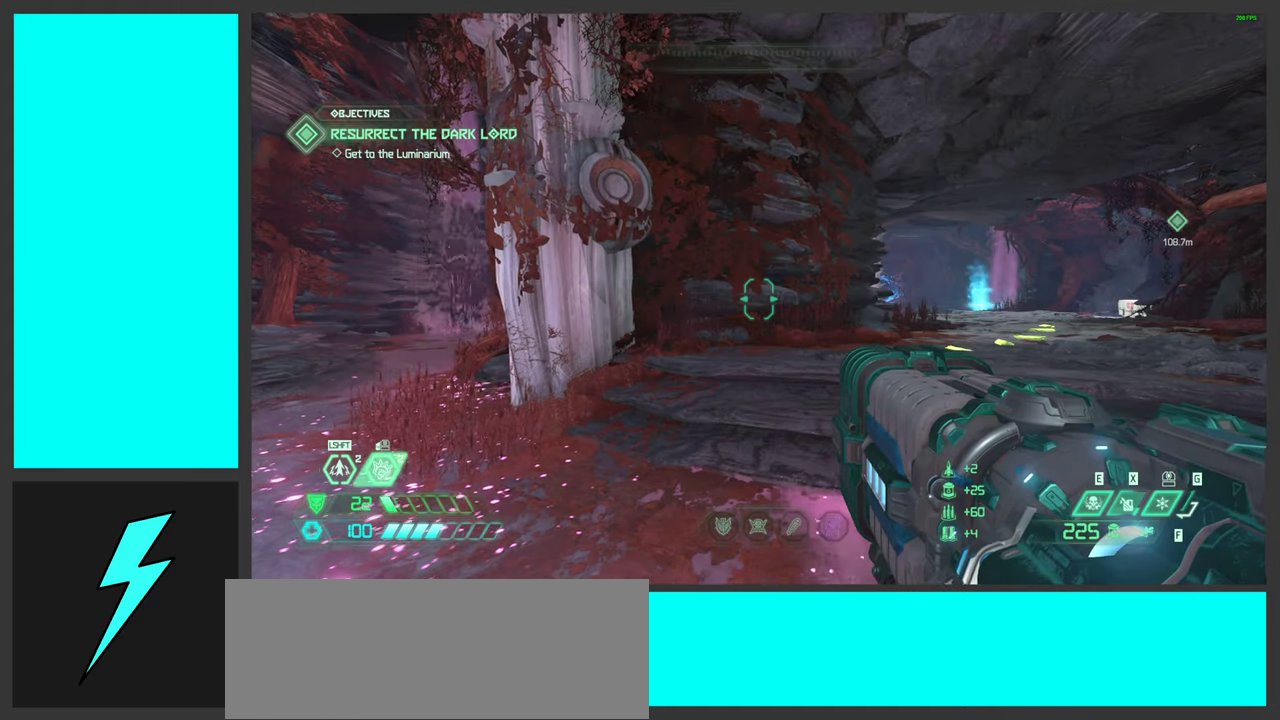
{"keys": ["w"], "mouse": [], "events": [[317, "3", "down"], [417, "3", "up"]]}
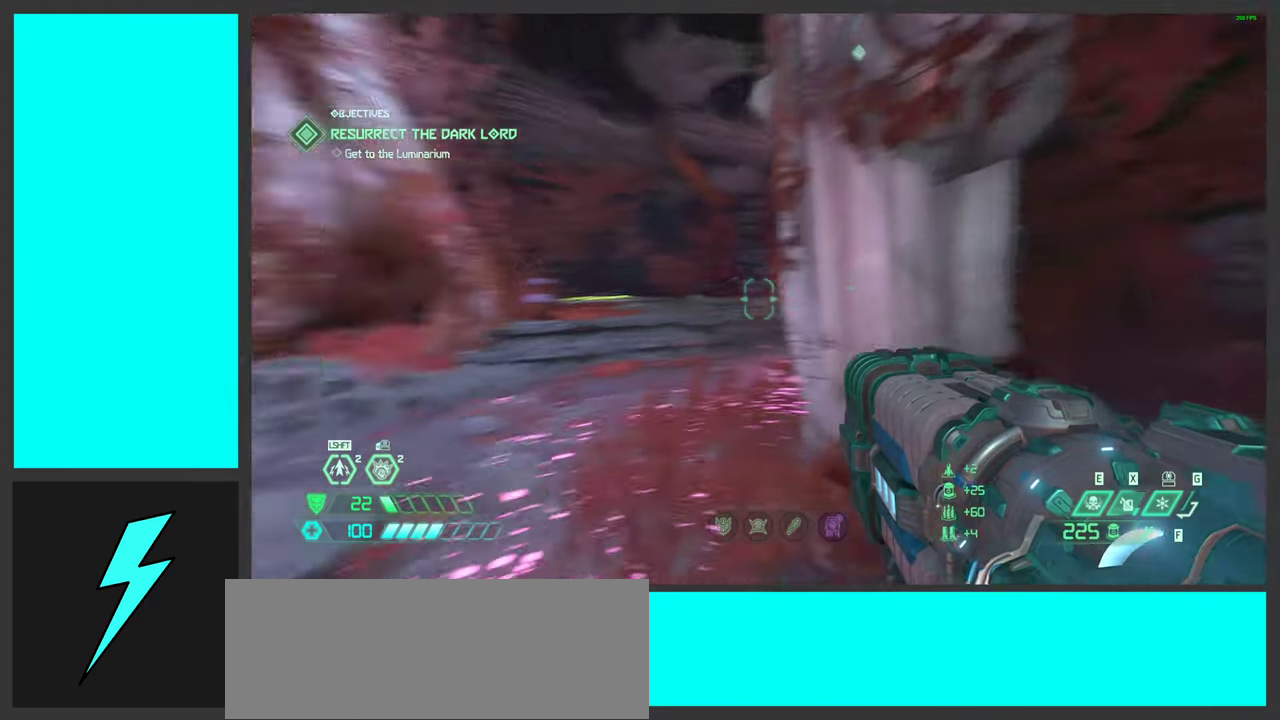
{"keys": ["w"], "mouse": [], "events": [[67, "a", "down"], [417, "a", "up"]]}